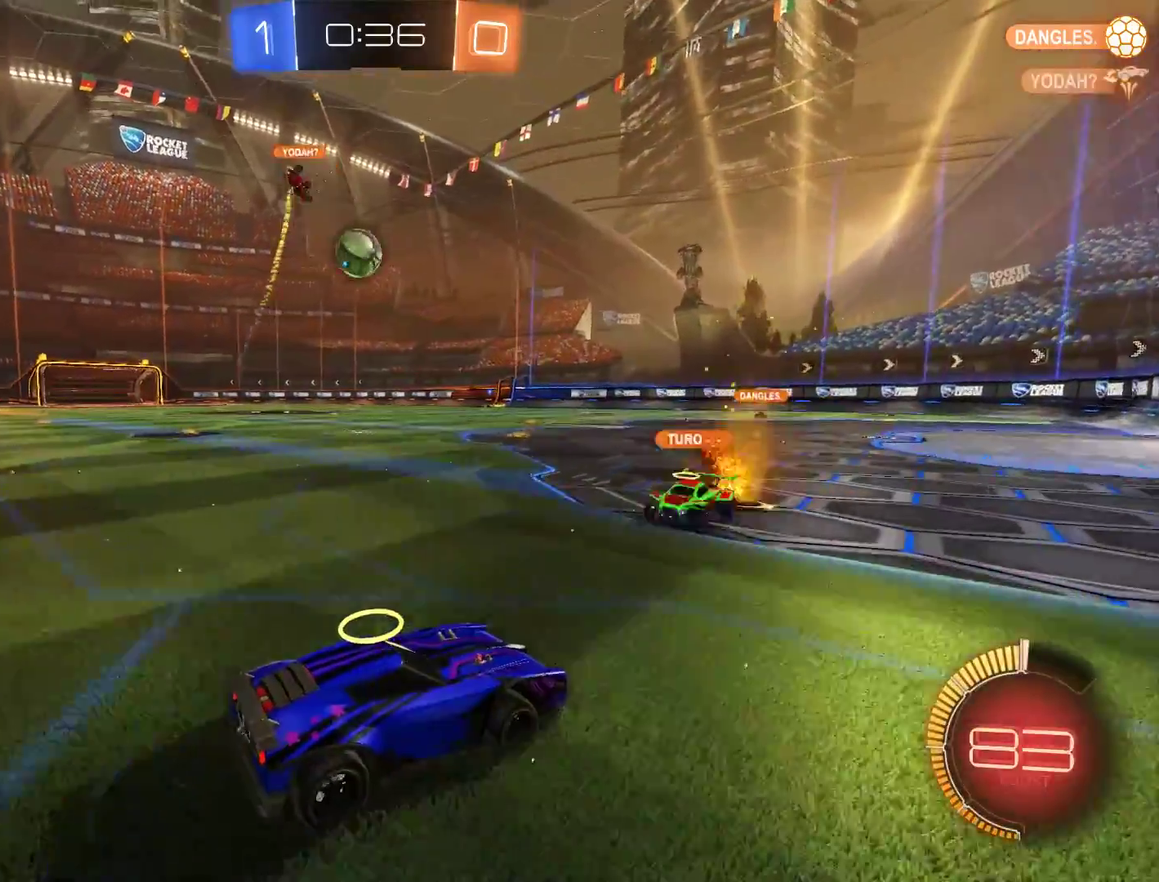
Gameplay with a controller (Xbox layout); each line is a JSON object with the inputs held at the frame after it. "events" lists button and stick changes between this image and that frame as [ms after this image, input, new state], when the widget could be followed in between.
{"buttons": ["B", "R2"], "left_stick": "down-left", "right_stick": "center", "events": [[100, "left_stick", "down-left"], [167, "left_stick", "left"], [200, "R2", "down"], [233, "left_stick", "center"], [333, "left_stick", "down-left"]]}
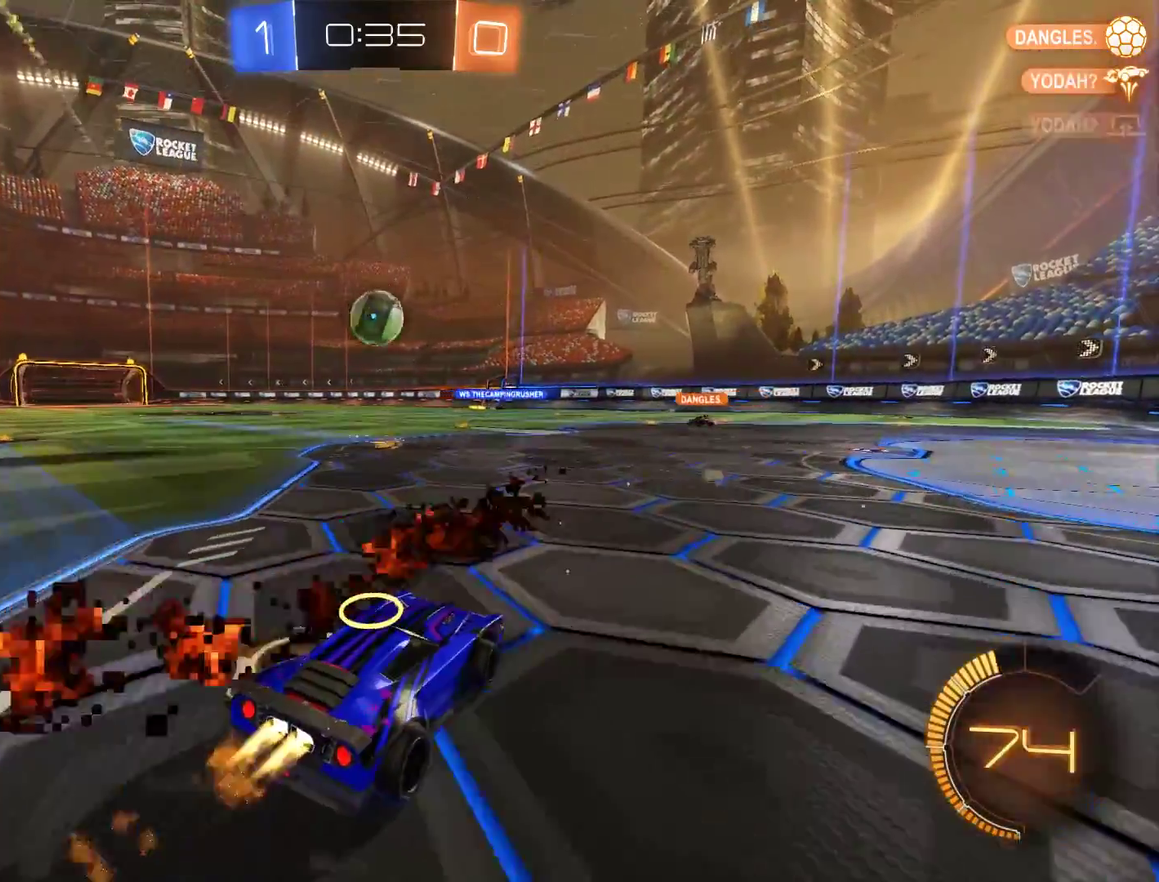
{"buttons": ["B", "R2"], "left_stick": "left", "right_stick": "center", "events": [[33, "left_stick", "down-right"], [67, "A", "down"], [67, "L2", "down"], [117, "left_stick", "down"], [167, "left_stick", "down-right"], [267, "left_stick", "right"], [300, "A", "up"], [367, "left_stick", "up-left"], [400, "L2", "up"], [500, "left_stick", "left"]]}
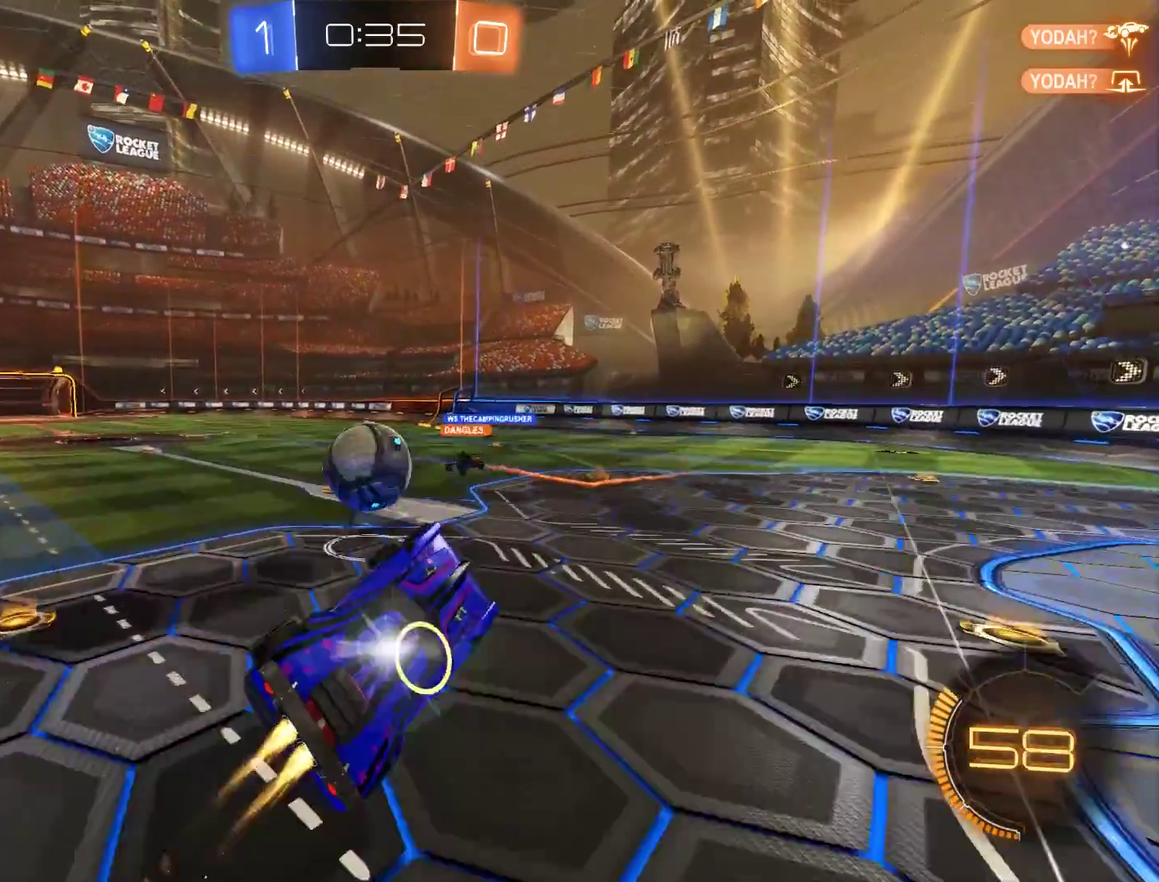
{"buttons": ["B", "L2", "R2"], "left_stick": "center", "right_stick": "center"}
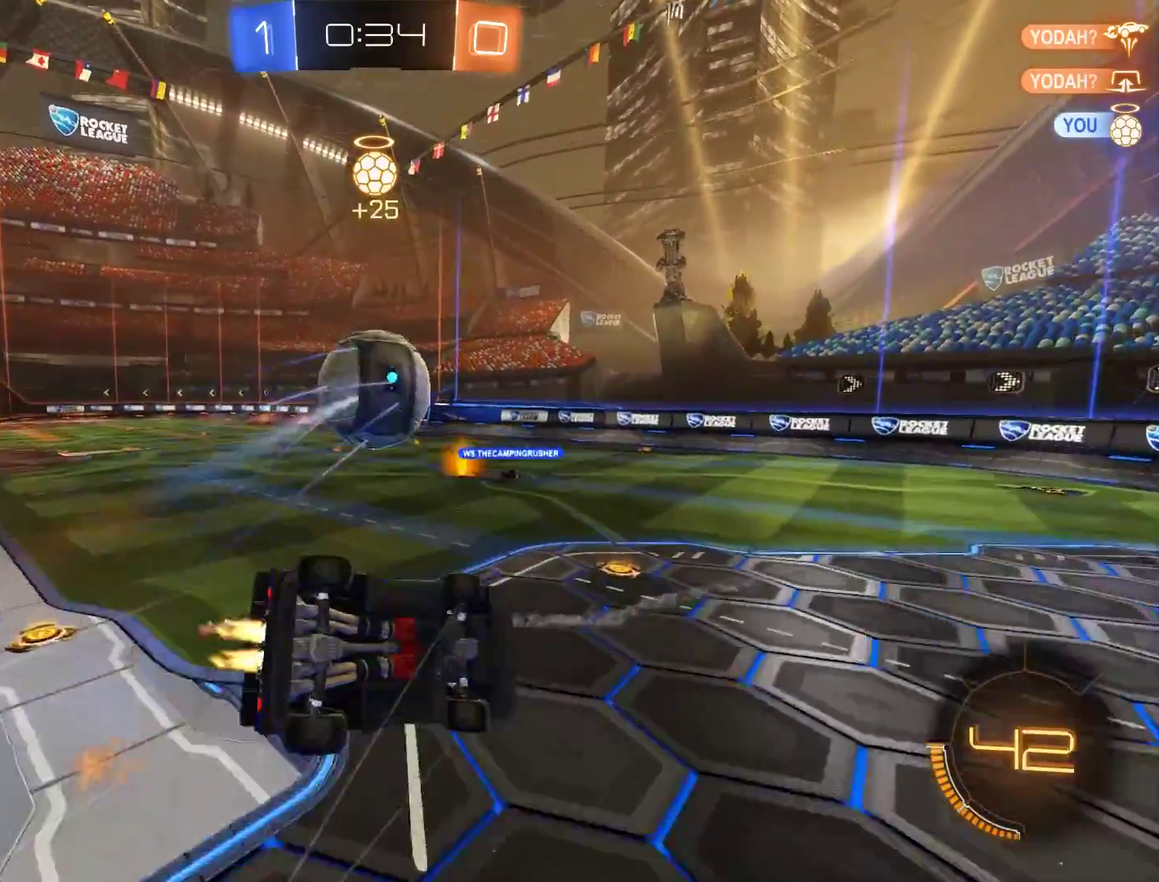
{"buttons": ["B", "L2"], "left_stick": "up-left", "right_stick": "center", "events": [[67, "R2", "up"], [100, "B", "up"], [133, "left_stick", "left"], [433, "B", "down"], [467, "left_stick", "up-left"]]}
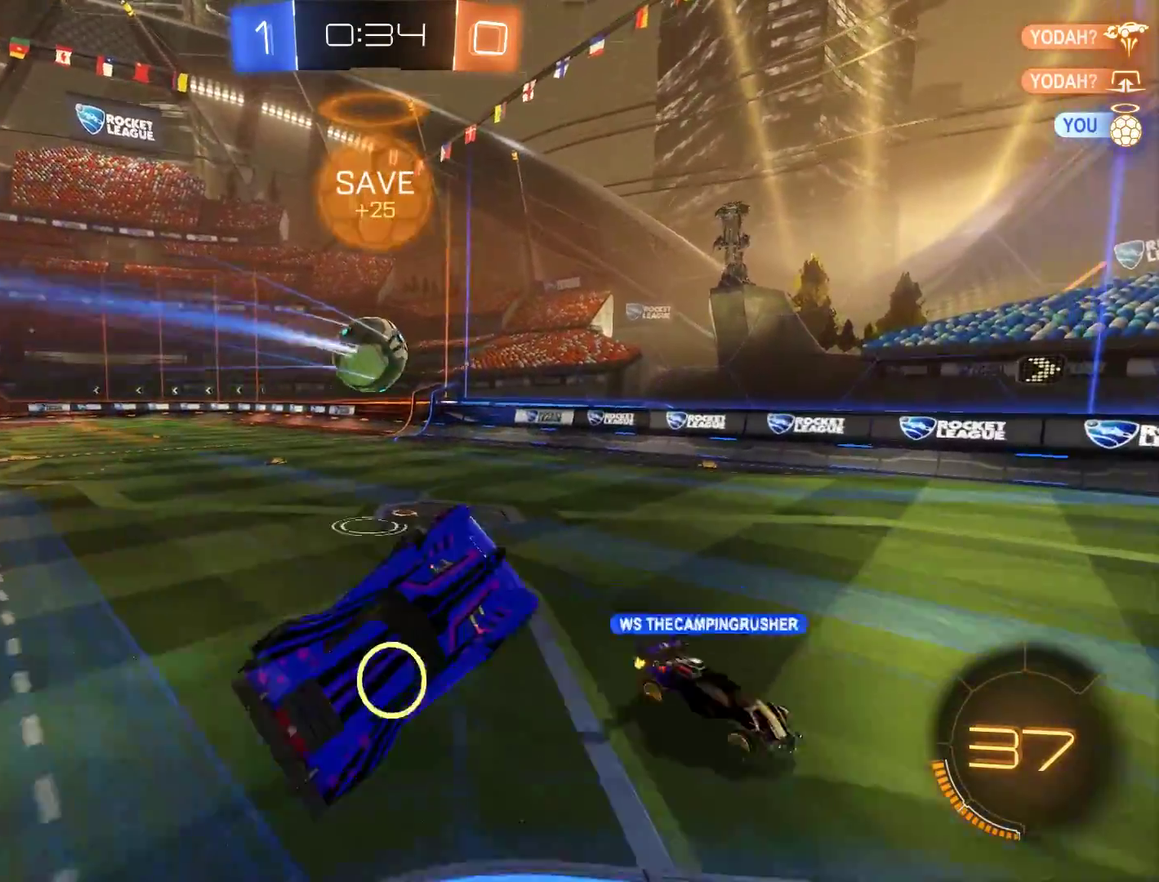
{"buttons": ["B", "R2"], "left_stick": "center", "right_stick": "center", "events": [[67, "L2", "up"], [133, "R2", "down"], [167, "left_stick", "left"], [233, "left_stick", "center"], [300, "R2", "up"], [433, "R2", "down"]]}
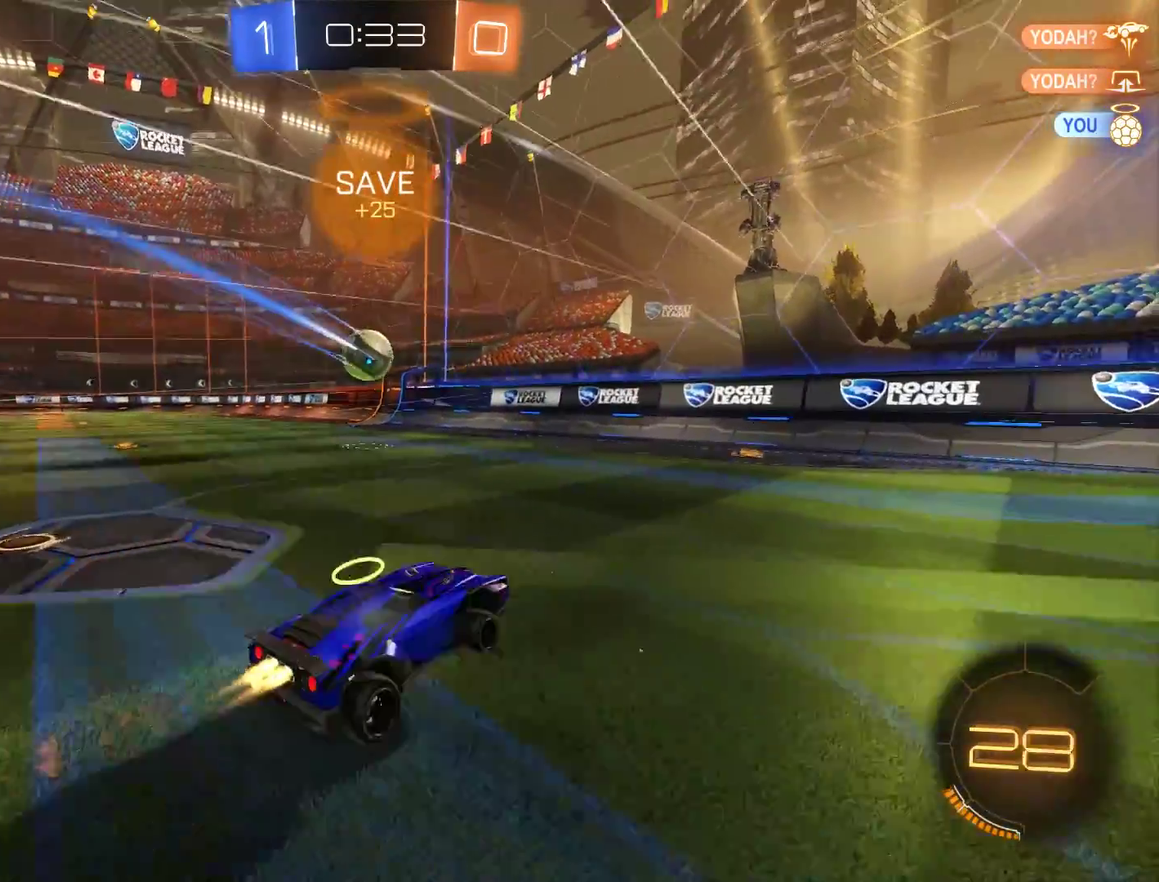
{"buttons": ["B"], "left_stick": "left", "right_stick": "center", "events": [[167, "R2", "up"], [500, "left_stick", "left"]]}
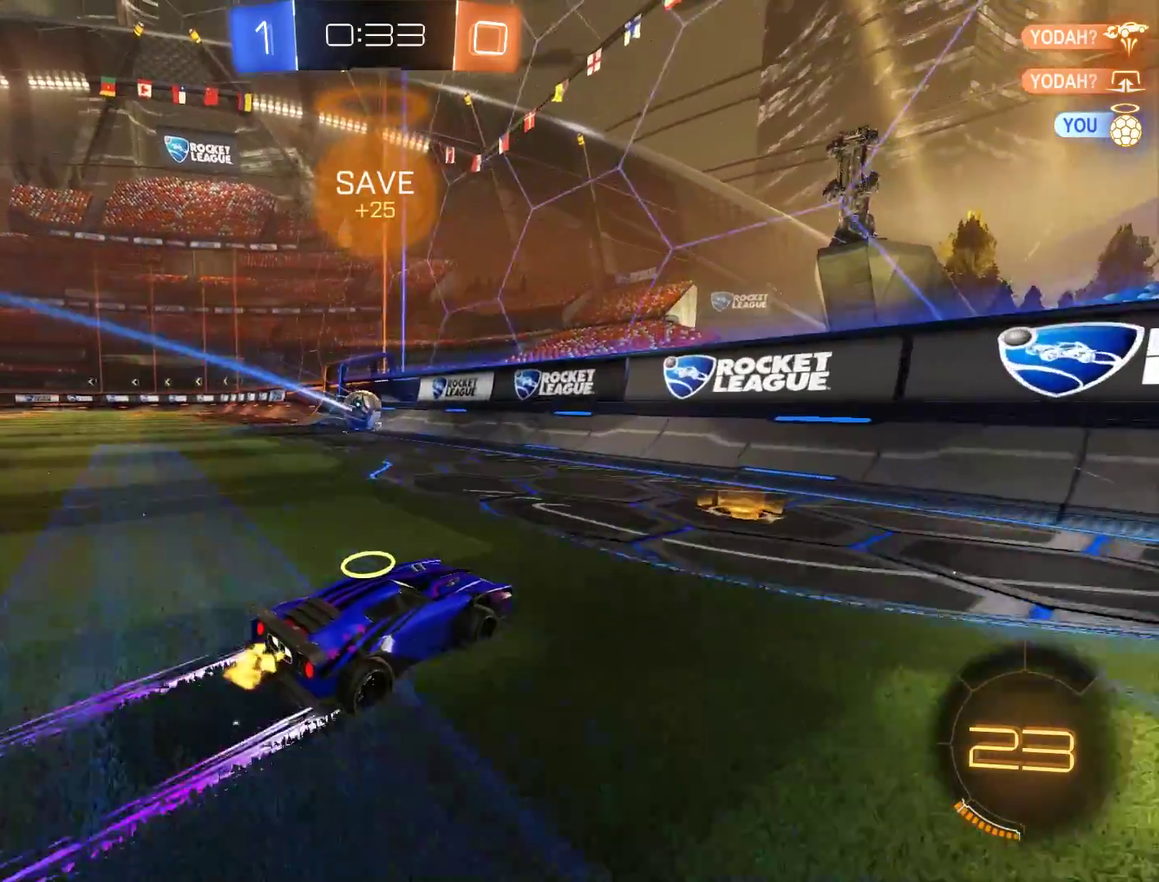
{"buttons": ["B"], "left_stick": "center", "right_stick": "center", "events": [[67, "X", "down"], [167, "X", "up"], [300, "left_stick", "center"]]}
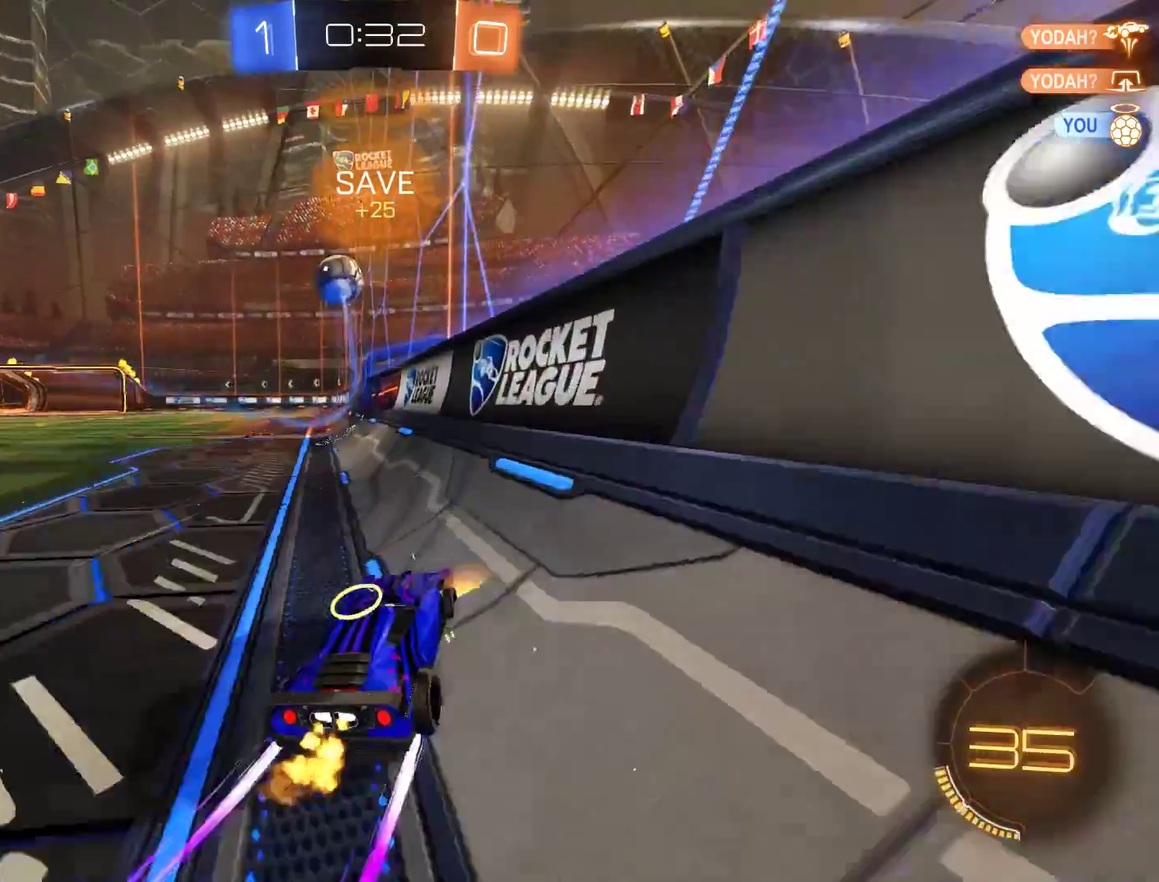
{"buttons": ["B"], "left_stick": "center", "right_stick": "center", "events": []}
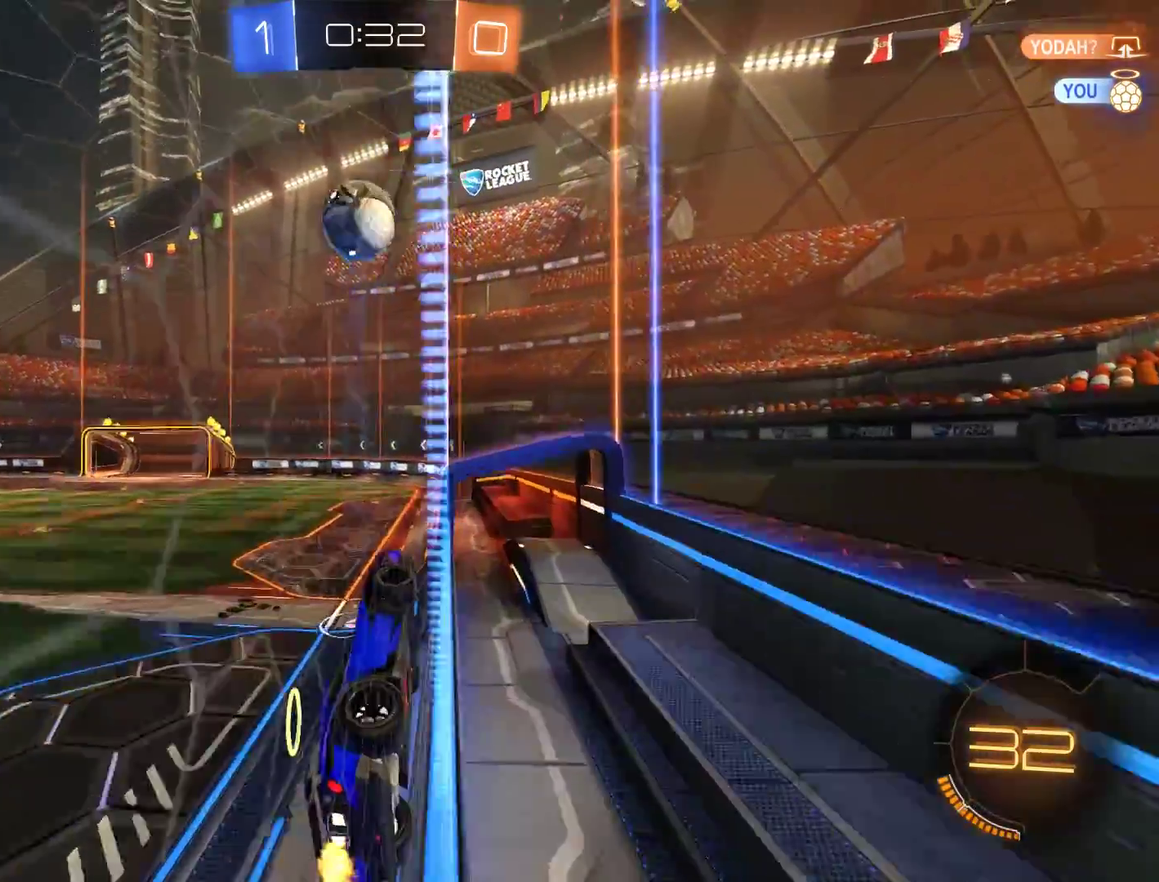
{"buttons": ["A", "B", "L2", "R2"], "left_stick": "down", "right_stick": "center", "events": [[267, "left_stick", "right"], [400, "R2", "down"], [433, "A", "down"], [500, "L2", "down"], [500, "left_stick", "down"]]}
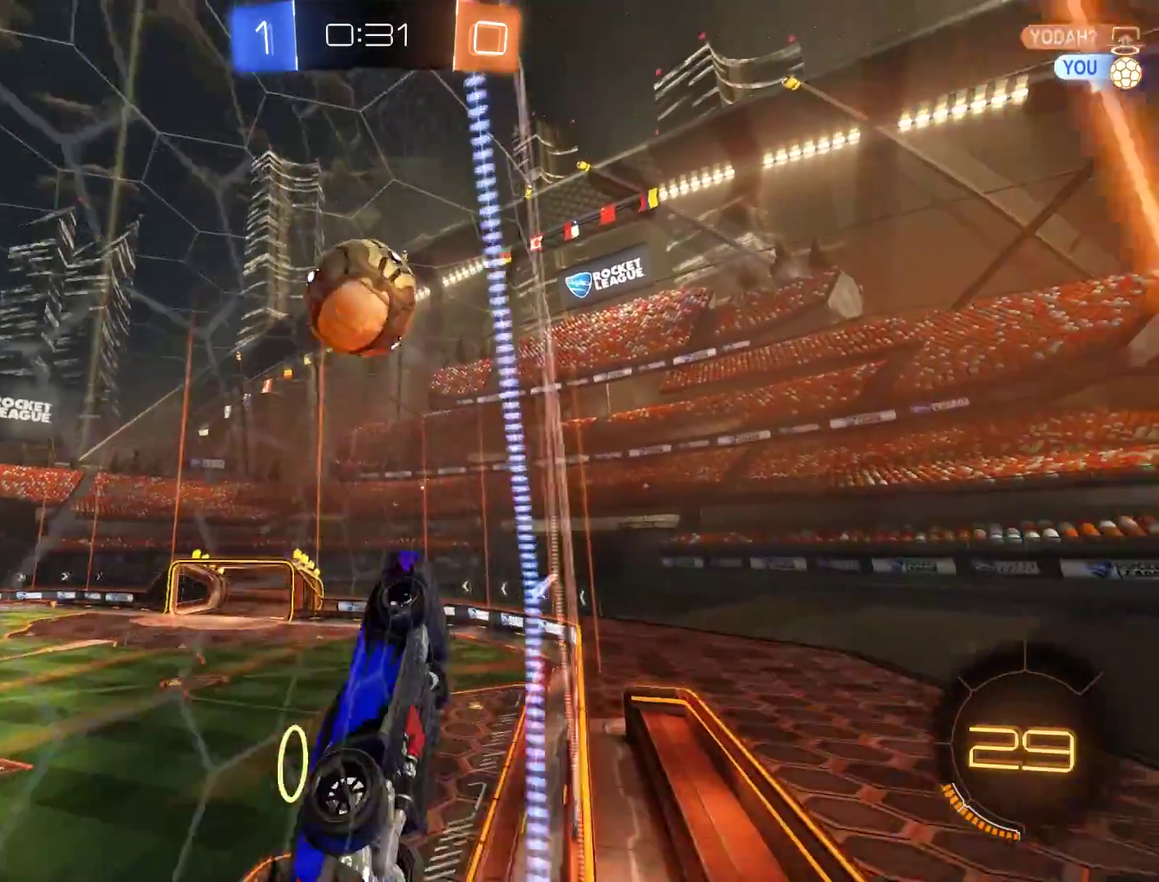
{"buttons": ["L2"], "left_stick": "down-left", "right_stick": "center", "events": [[167, "A", "up"], [167, "left_stick", "left"], [233, "R2", "up"], [333, "left_stick", "down-left"], [500, "B", "up"]]}
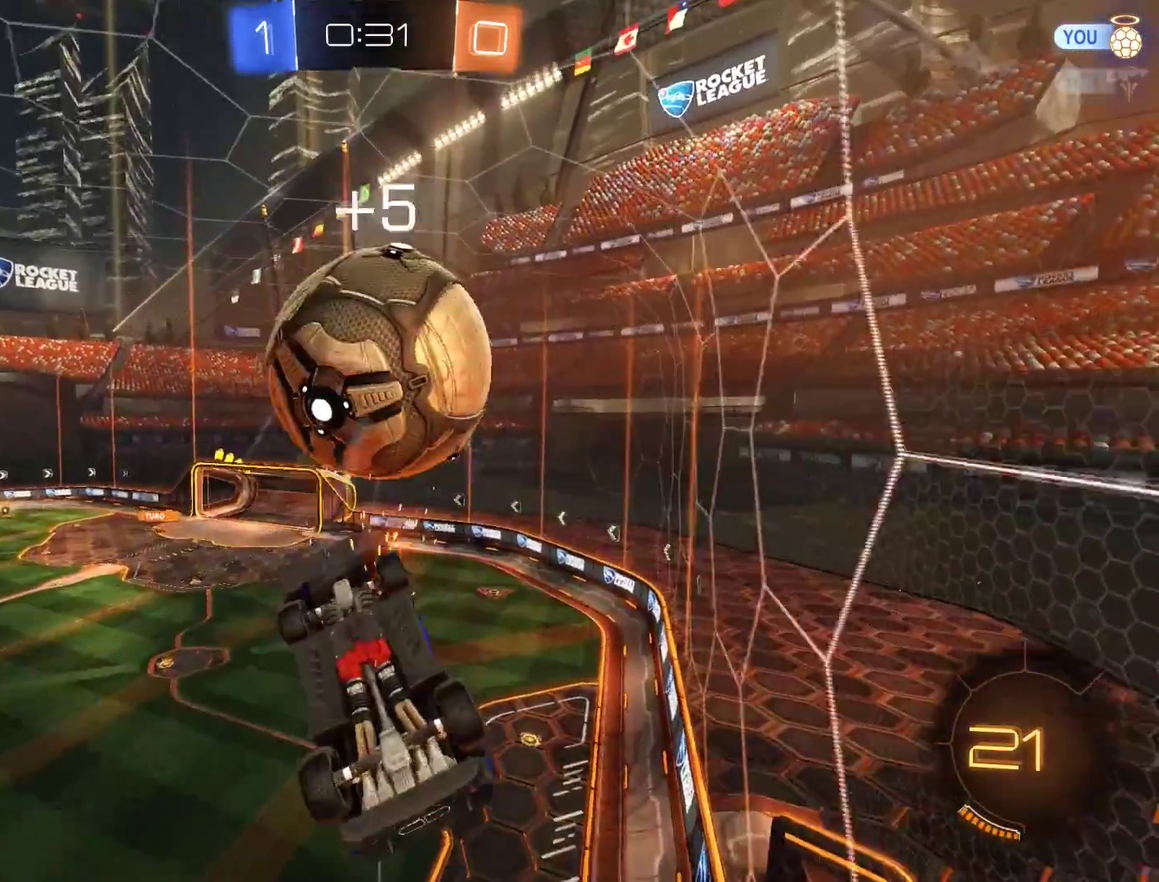
{"buttons": ["B"], "left_stick": "up", "right_stick": "center", "events": [[167, "left_stick", "left"], [433, "L2", "up"], [433, "left_stick", "up"], [467, "B", "down"]]}
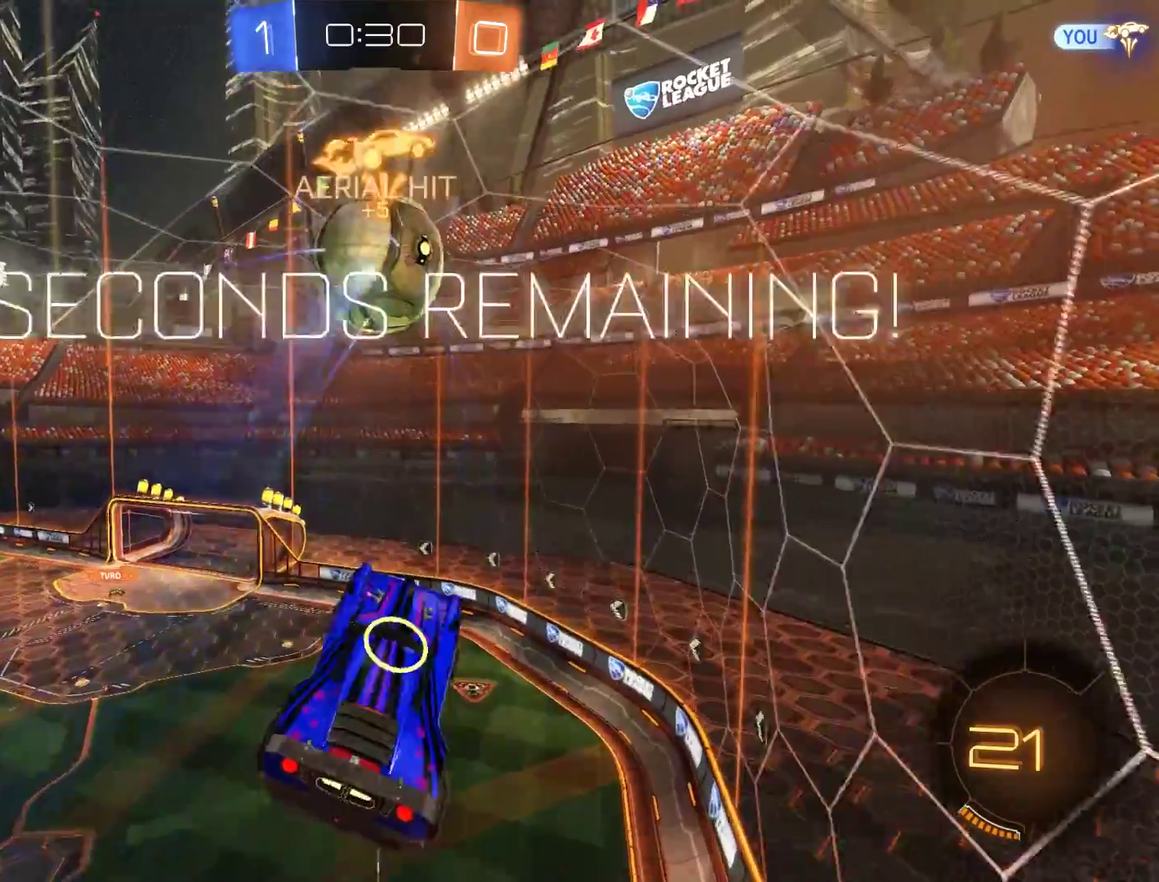
{"buttons": ["B"], "left_stick": "center", "right_stick": "center", "events": [[100, "left_stick", "up-left"], [267, "left_stick", "down-right"], [367, "left_stick", "center"]]}
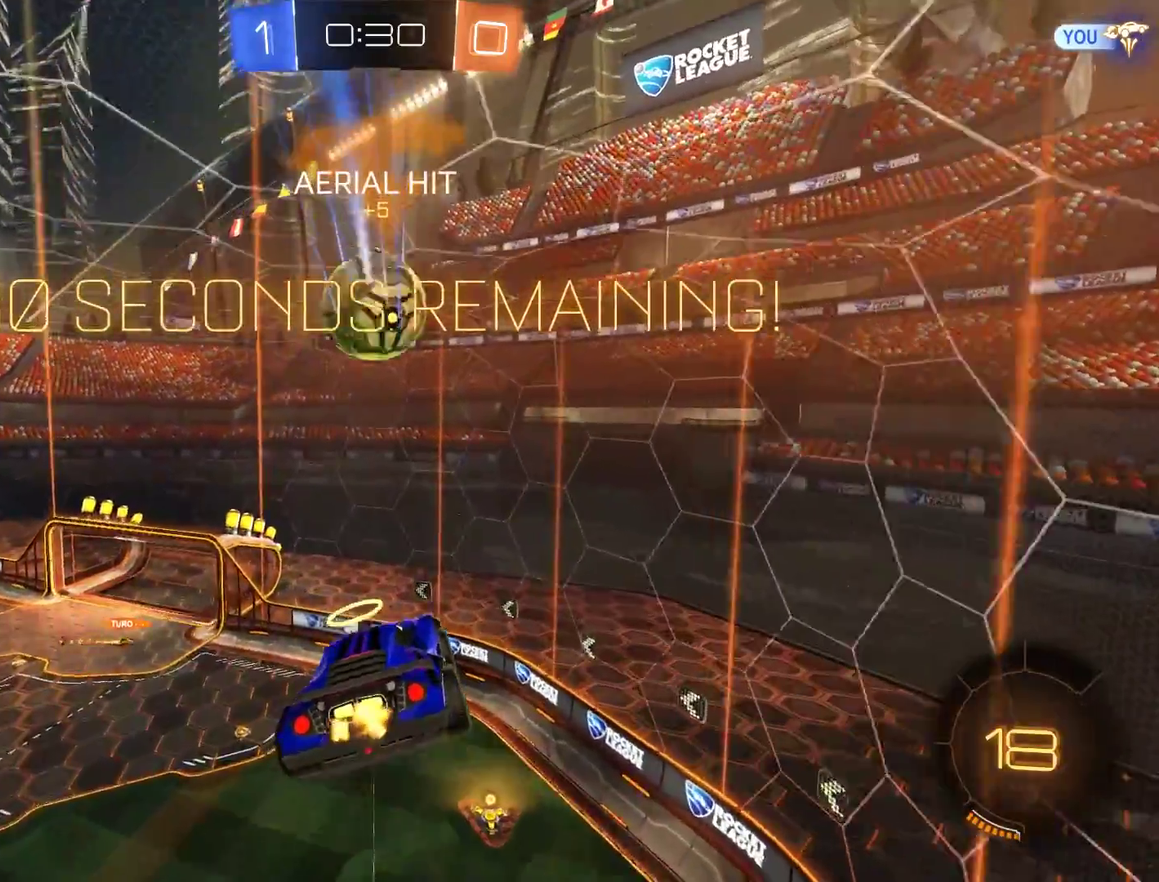
{"buttons": ["B", "R2"], "left_stick": "down-left", "right_stick": "center", "events": [[67, "left_stick", "up"], [200, "R2", "down"], [233, "left_stick", "up-left"], [300, "left_stick", "left"], [367, "left_stick", "down-left"]]}
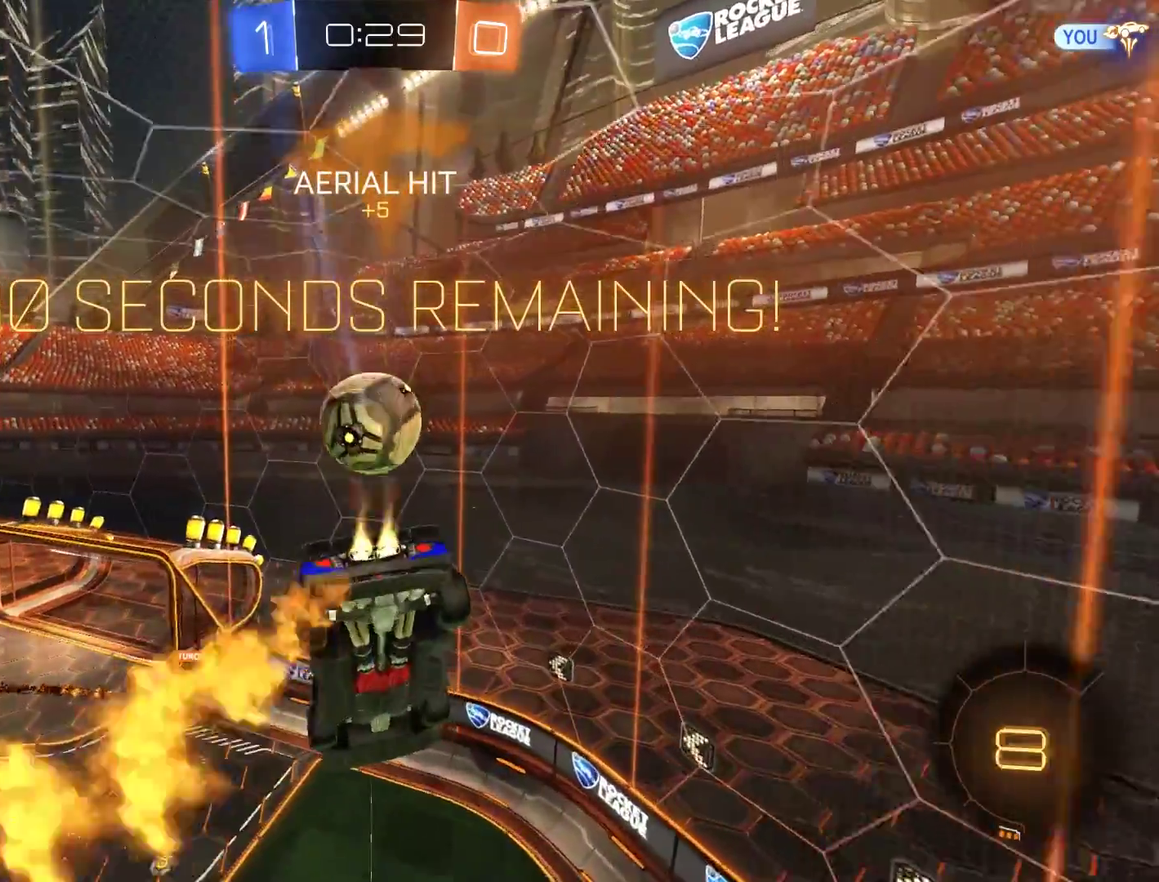
{"buttons": ["B", "L2", "R2"], "left_stick": "up", "right_stick": "center", "events": [[33, "R2", "up"], [233, "L2", "down"], [233, "left_stick", "left"], [267, "R2", "down"], [333, "left_stick", "up-left"], [467, "left_stick", "up"]]}
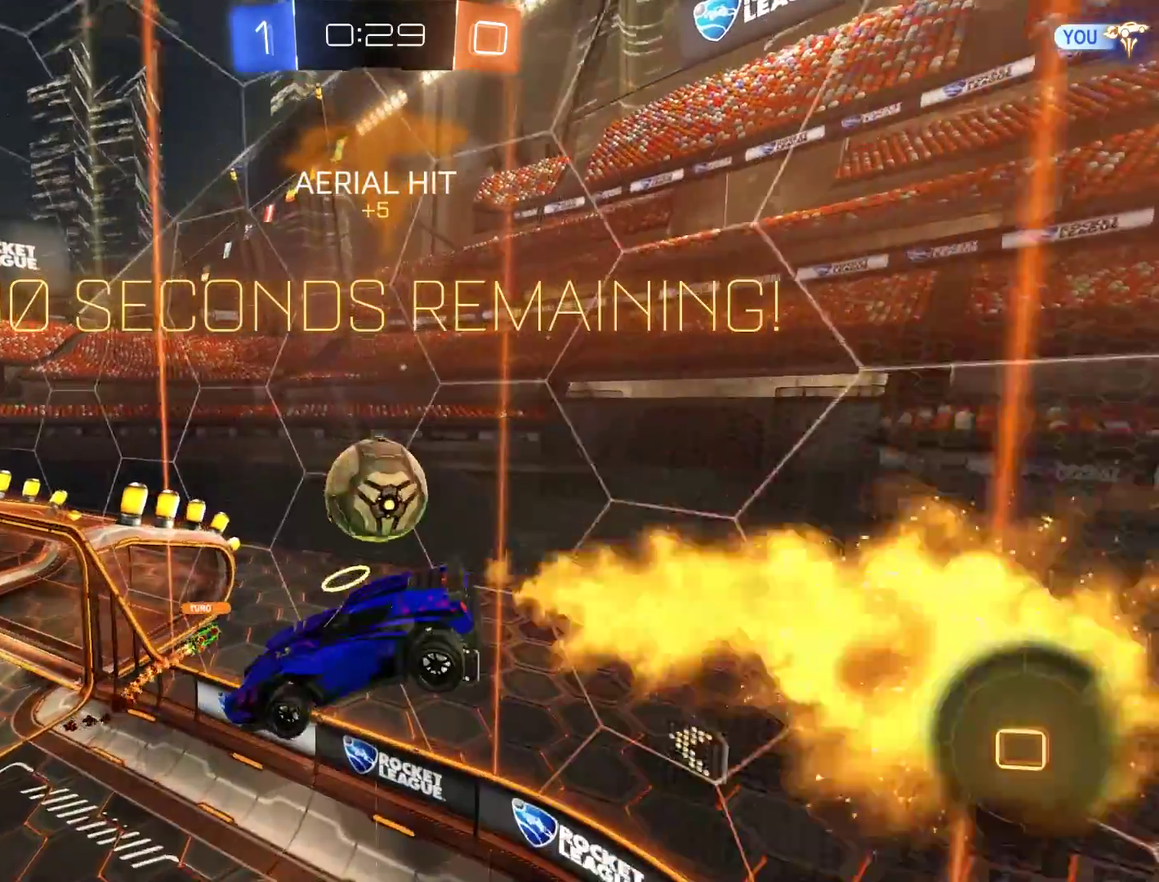
{"buttons": ["B", "R2"], "left_stick": "down-left", "right_stick": "center", "events": [[33, "L2", "up"], [33, "left_stick", "up-right"], [167, "left_stick", "down-right"], [300, "left_stick", "center"], [400, "left_stick", "left"], [500, "left_stick", "down-left"]]}
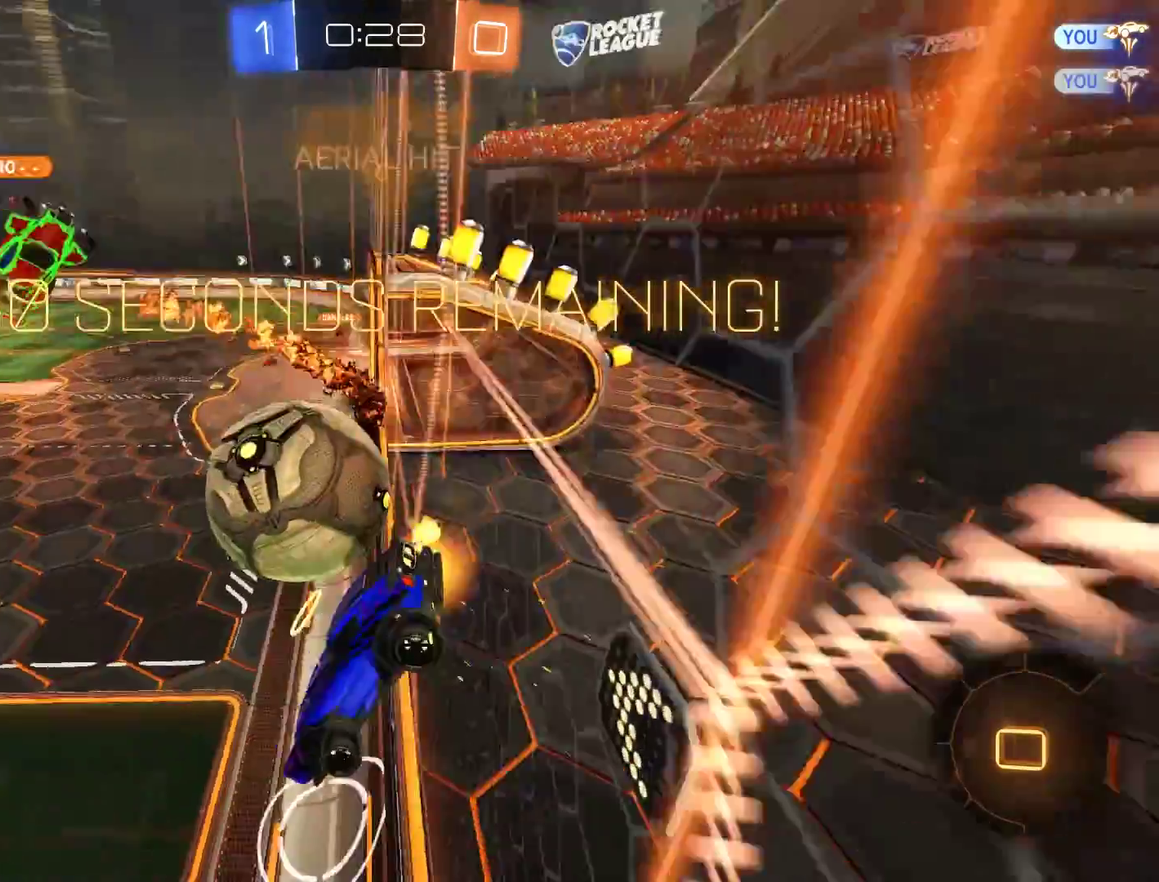
{"buttons": ["B"], "left_stick": "center", "right_stick": "center", "events": [[300, "R2", "up"], [433, "left_stick", "center"]]}
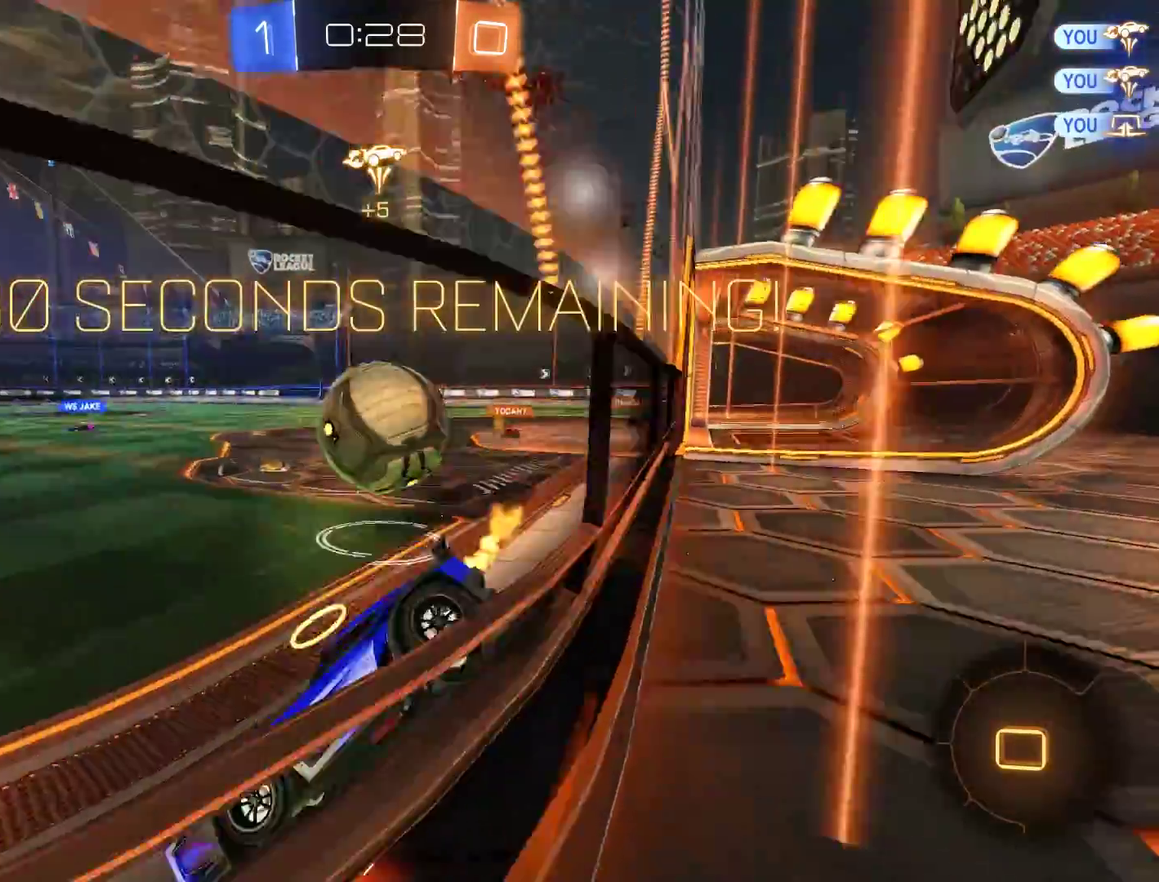
{"buttons": ["B", "R2"], "left_stick": "left", "right_stick": "center", "events": [[117, "left_stick", "up-right"], [317, "R2", "down"], [350, "left_stick", "left"]]}
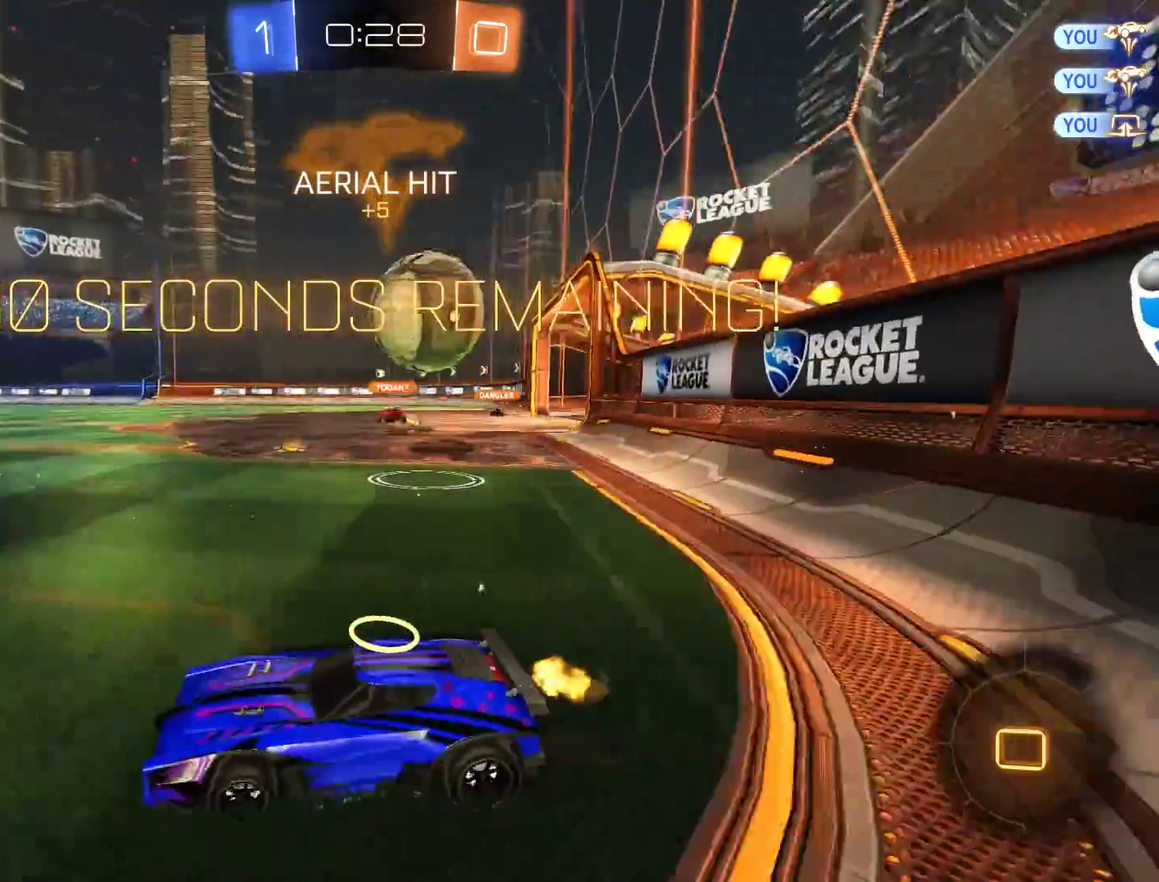
{"buttons": ["B"], "left_stick": "down-left", "right_stick": "center", "events": [[50, "left_stick", "down-left"], [150, "left_stick", "center"], [317, "left_stick", "down-left"], [483, "R2", "up"]]}
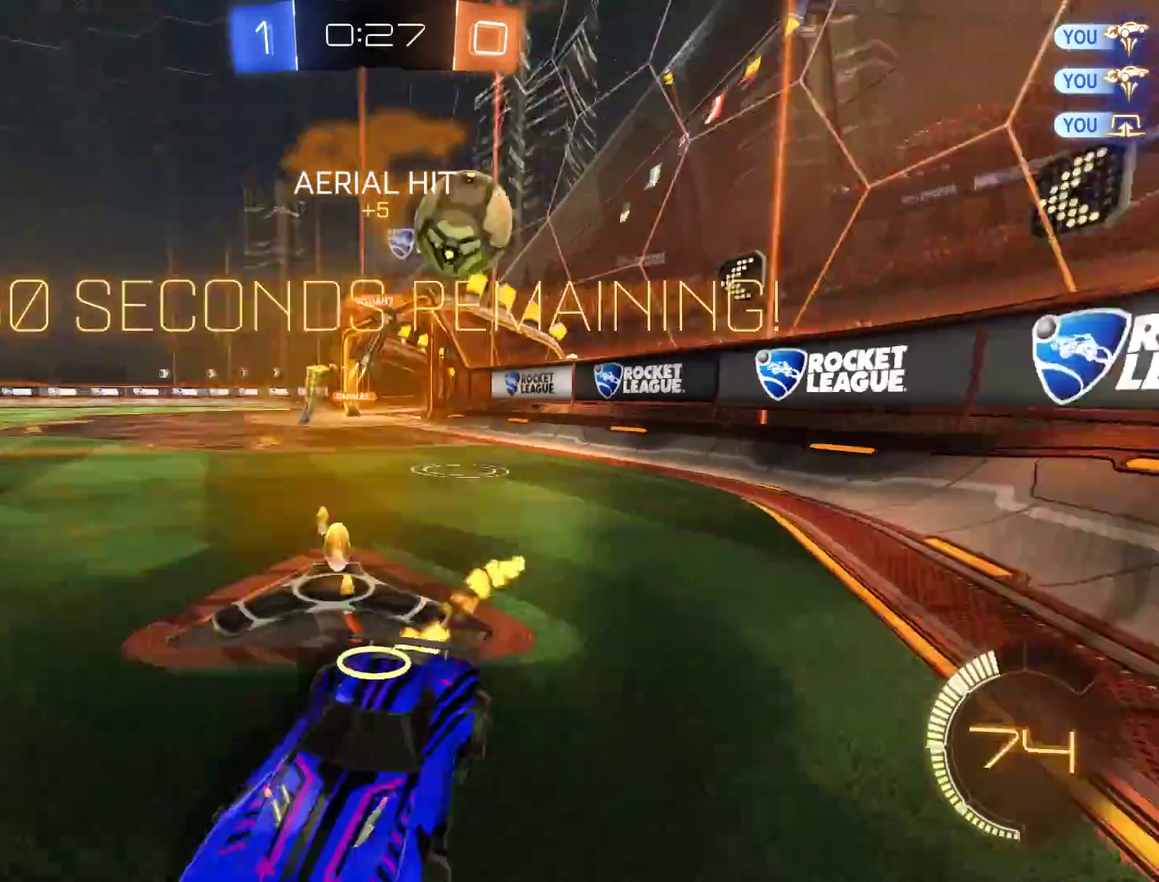
{"buttons": ["B", "X"], "left_stick": "up-right", "right_stick": "center", "events": [[283, "left_stick", "right"], [367, "left_stick", "up-right"], [383, "X", "down"]]}
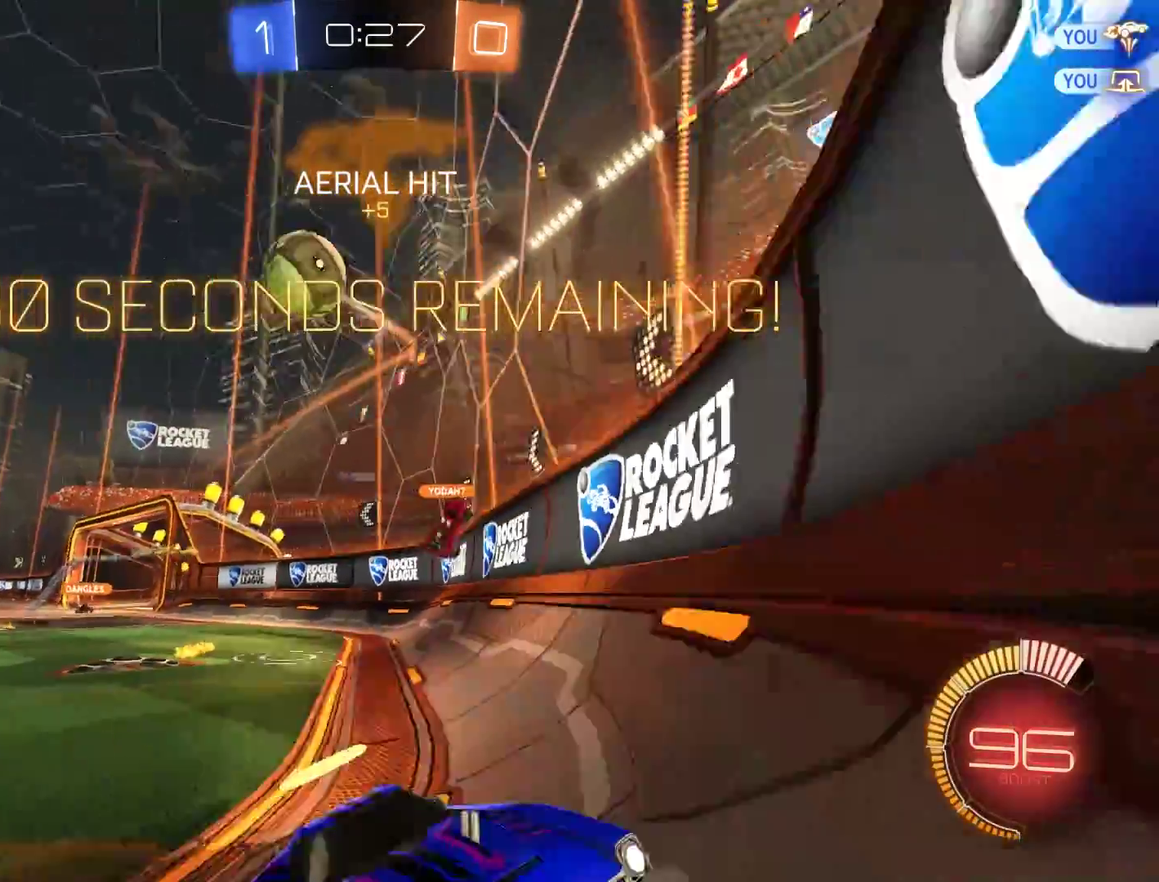
{"buttons": ["B", "R2"], "left_stick": "right", "right_stick": "center"}
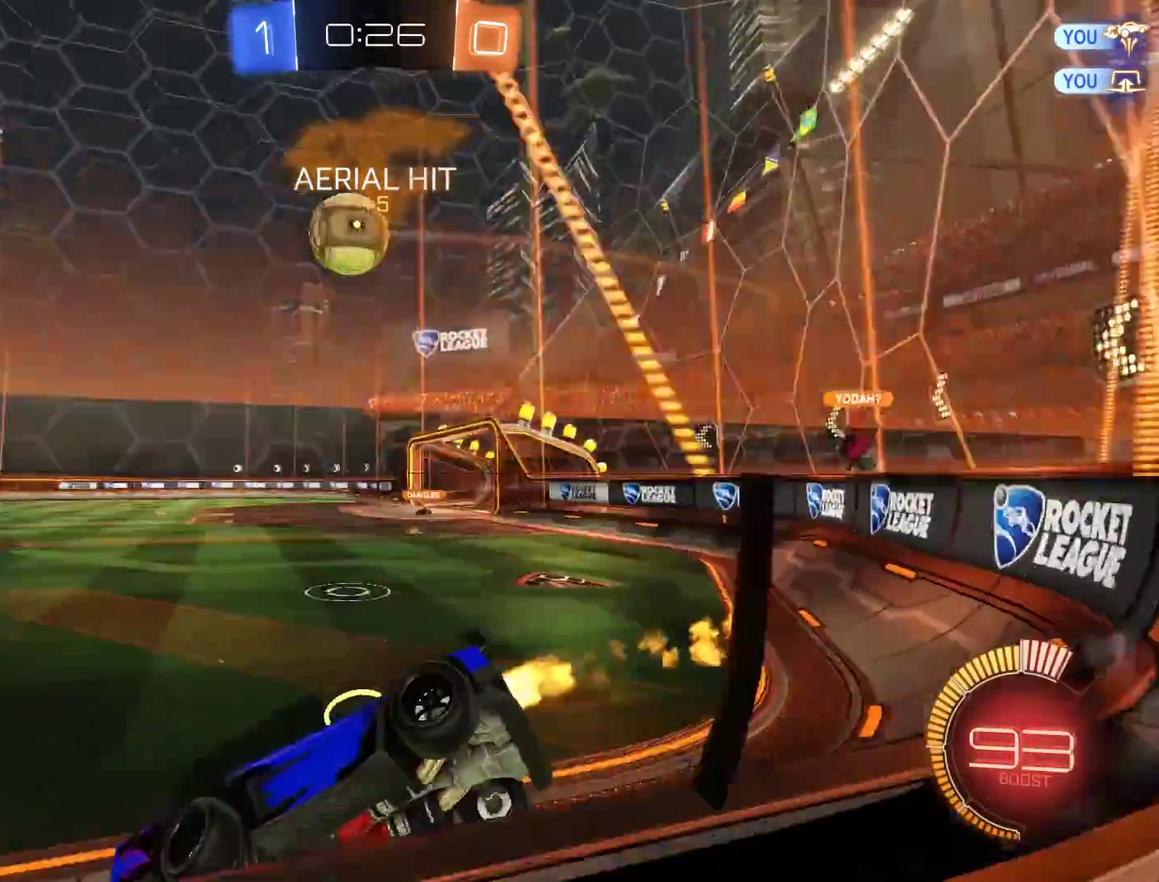
{"buttons": ["B", "R2"], "left_stick": "center", "right_stick": "center"}